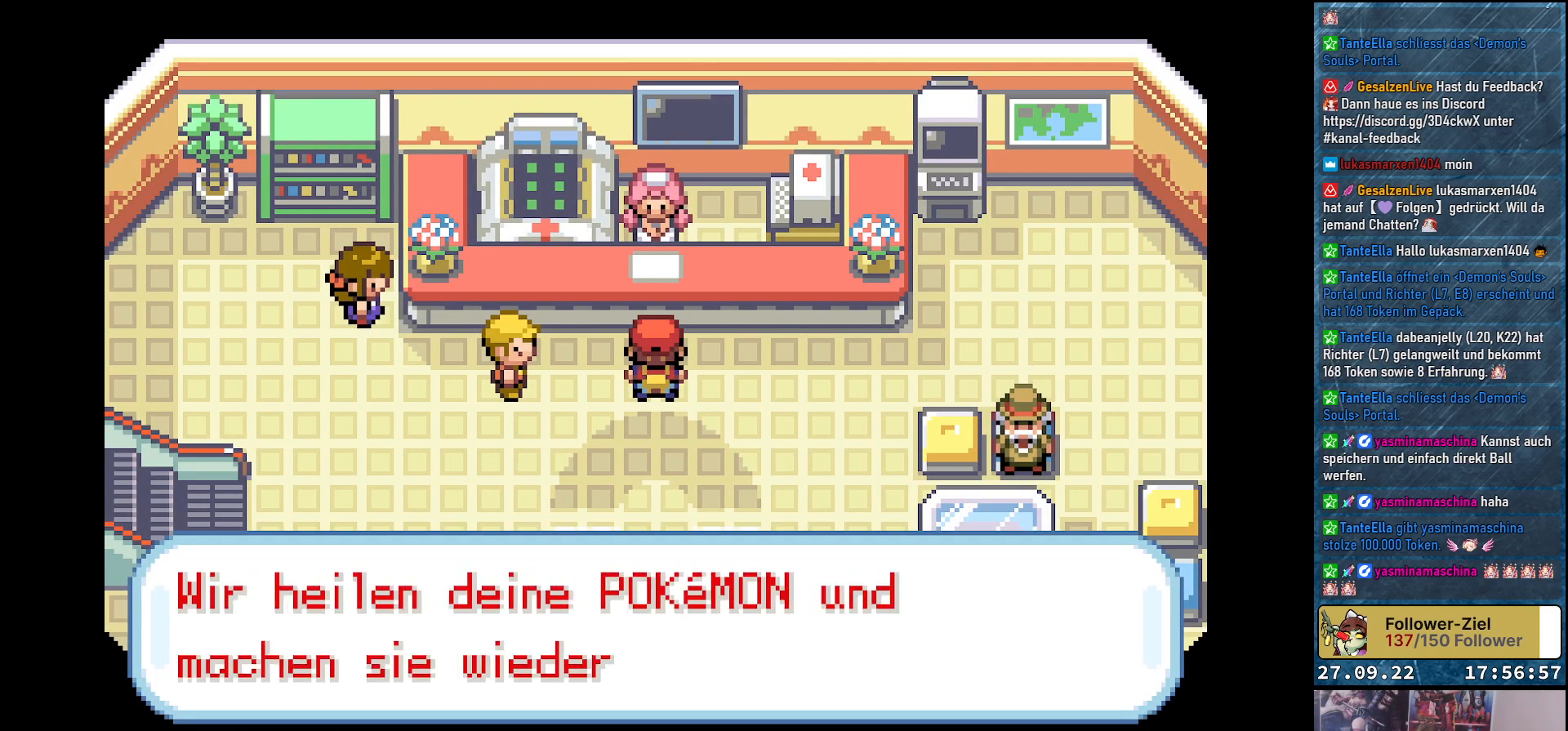
Gameplay with a controller (Xbox layout); each line is a JSON object with the inputs held at the frame after it. "events" lists button and stick changes between this image and that frame as [ms after this image, input, new state], when the widget could be followed in between.
{"buttons": ["Y"], "left_stick": "center", "right_stick": "center", "events": []}
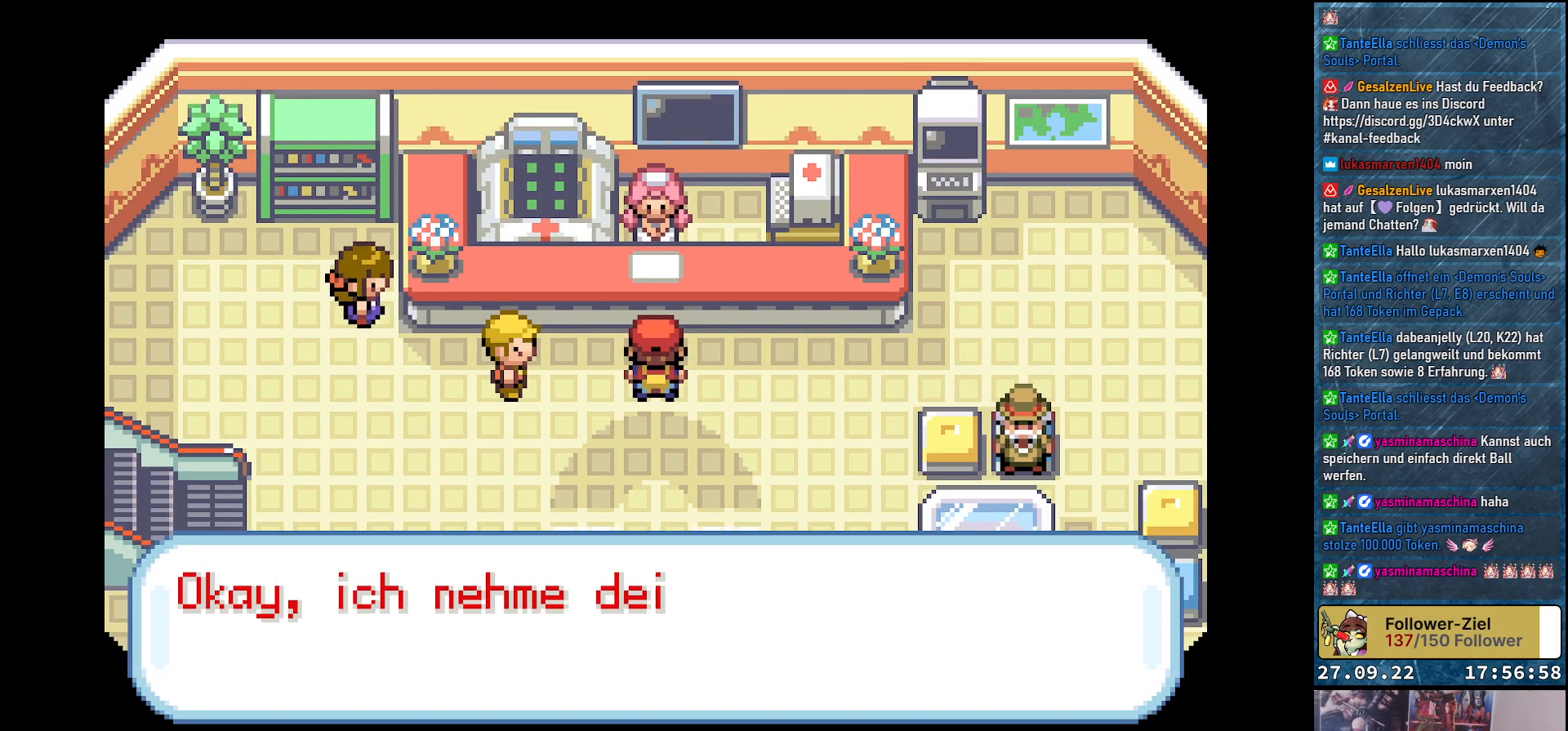
{"buttons": ["Y"], "left_stick": "center", "right_stick": "center", "events": []}
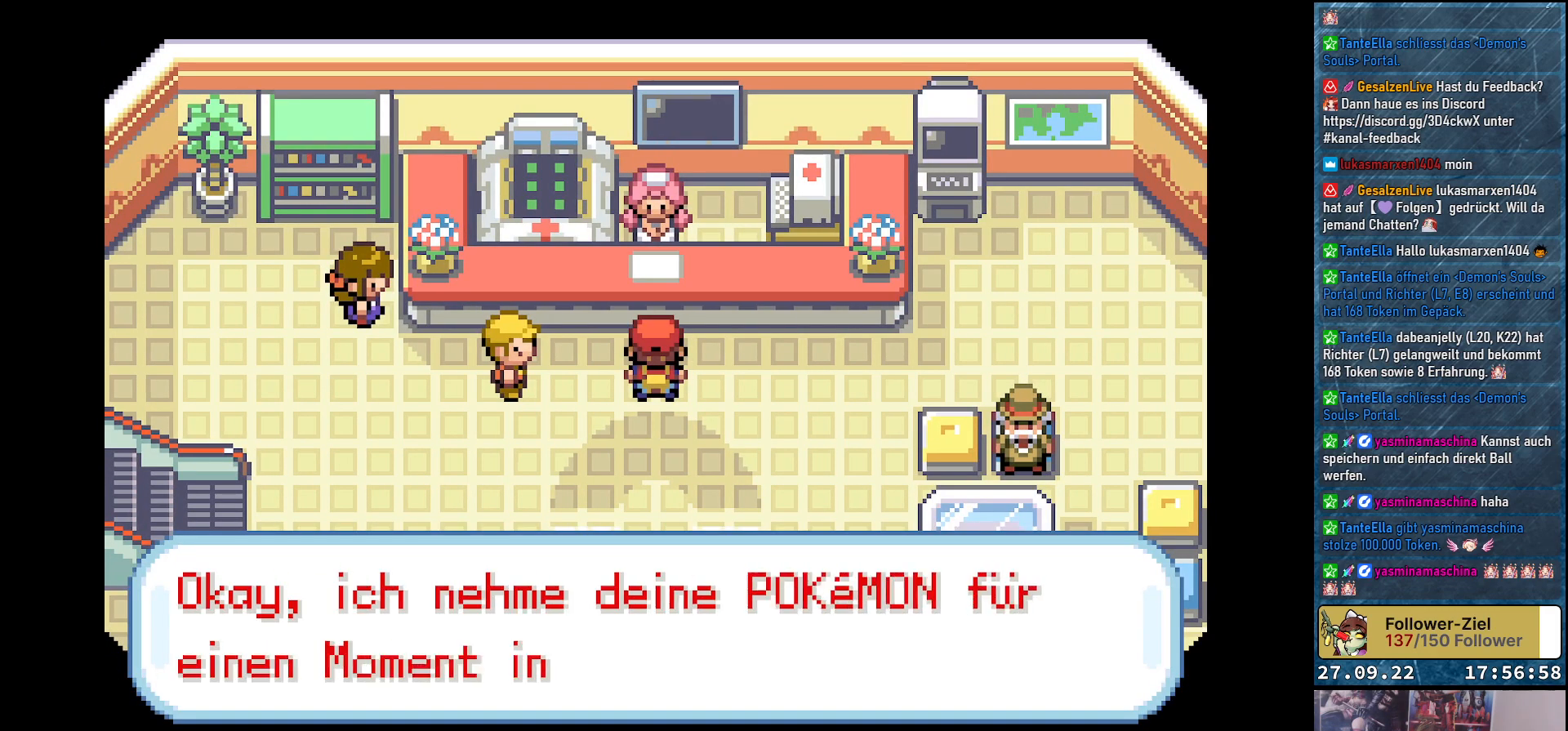
{"buttons": ["Y"], "left_stick": "center", "right_stick": "center", "events": []}
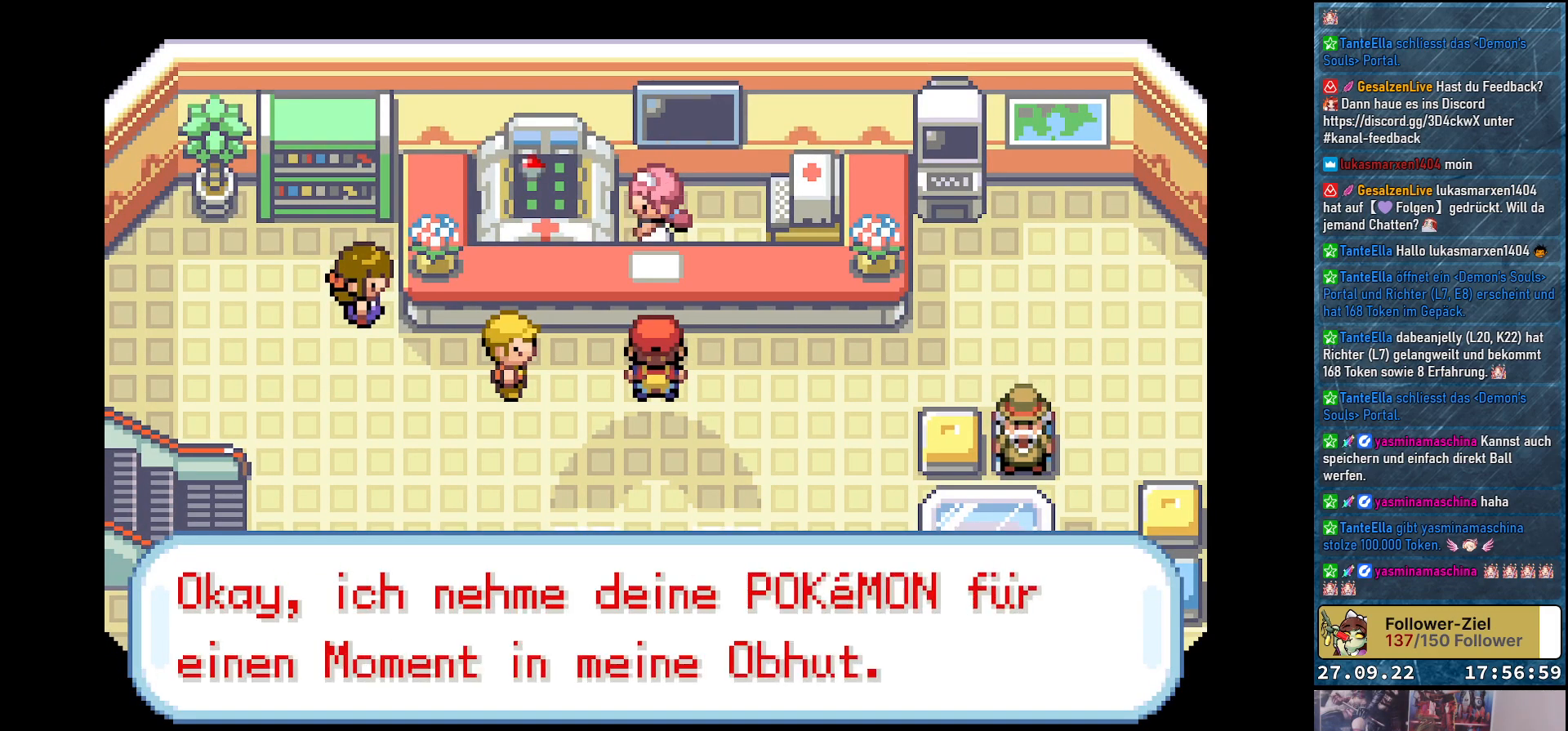
{"buttons": [], "left_stick": "center", "right_stick": "center", "events": [[501, "Y", "up"]]}
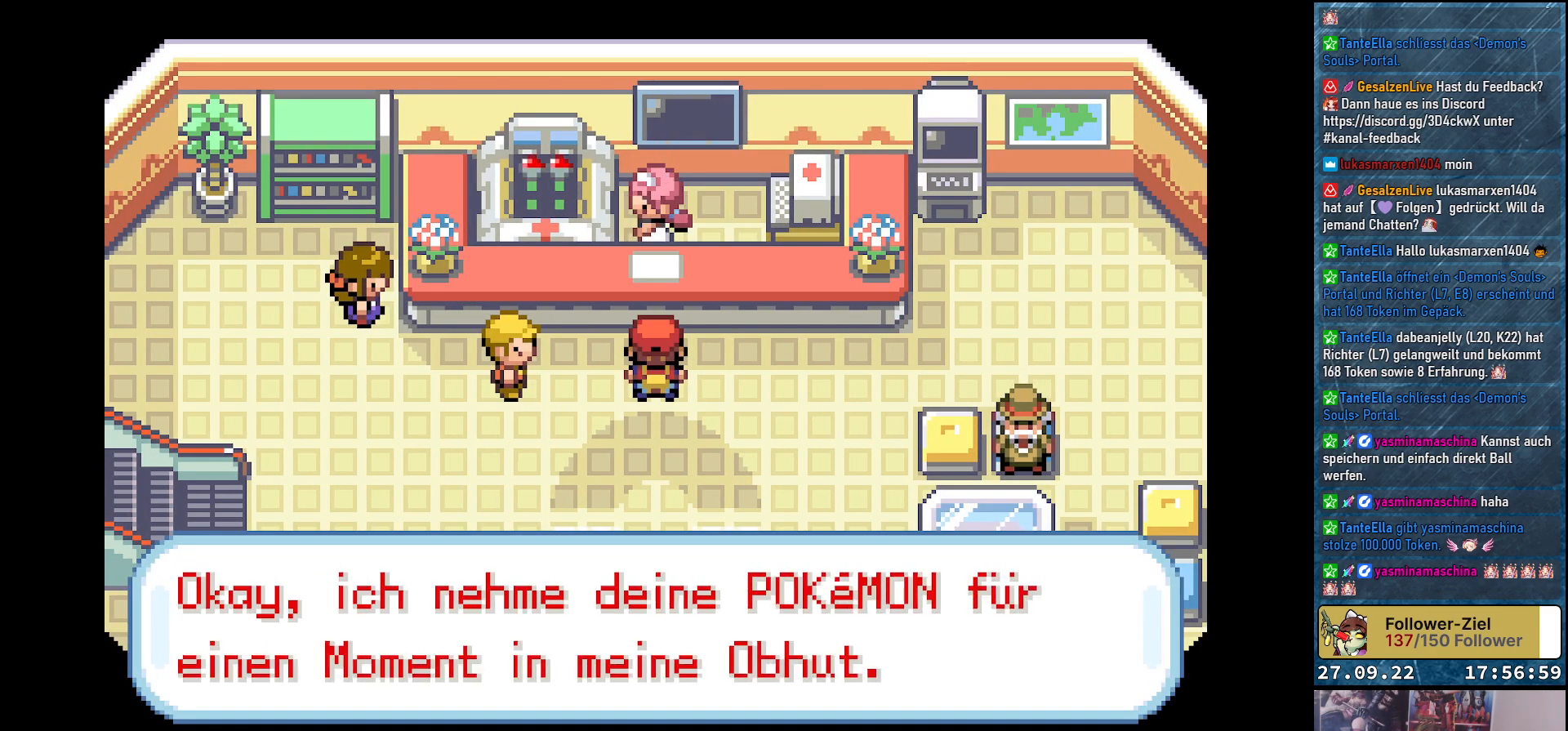
{"buttons": [], "left_stick": "center", "right_stick": "center", "events": []}
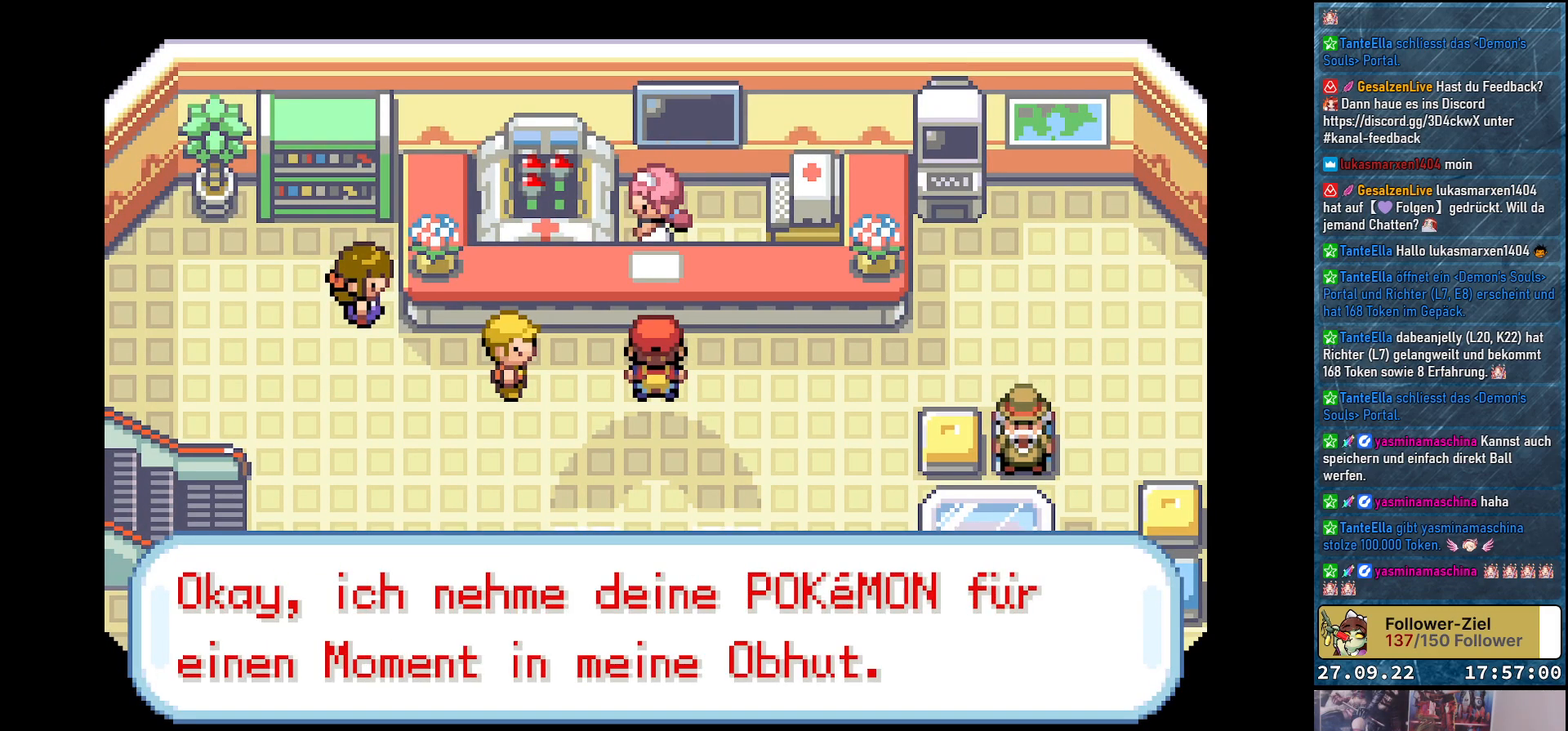
{"buttons": [], "left_stick": "center", "right_stick": "center", "events": []}
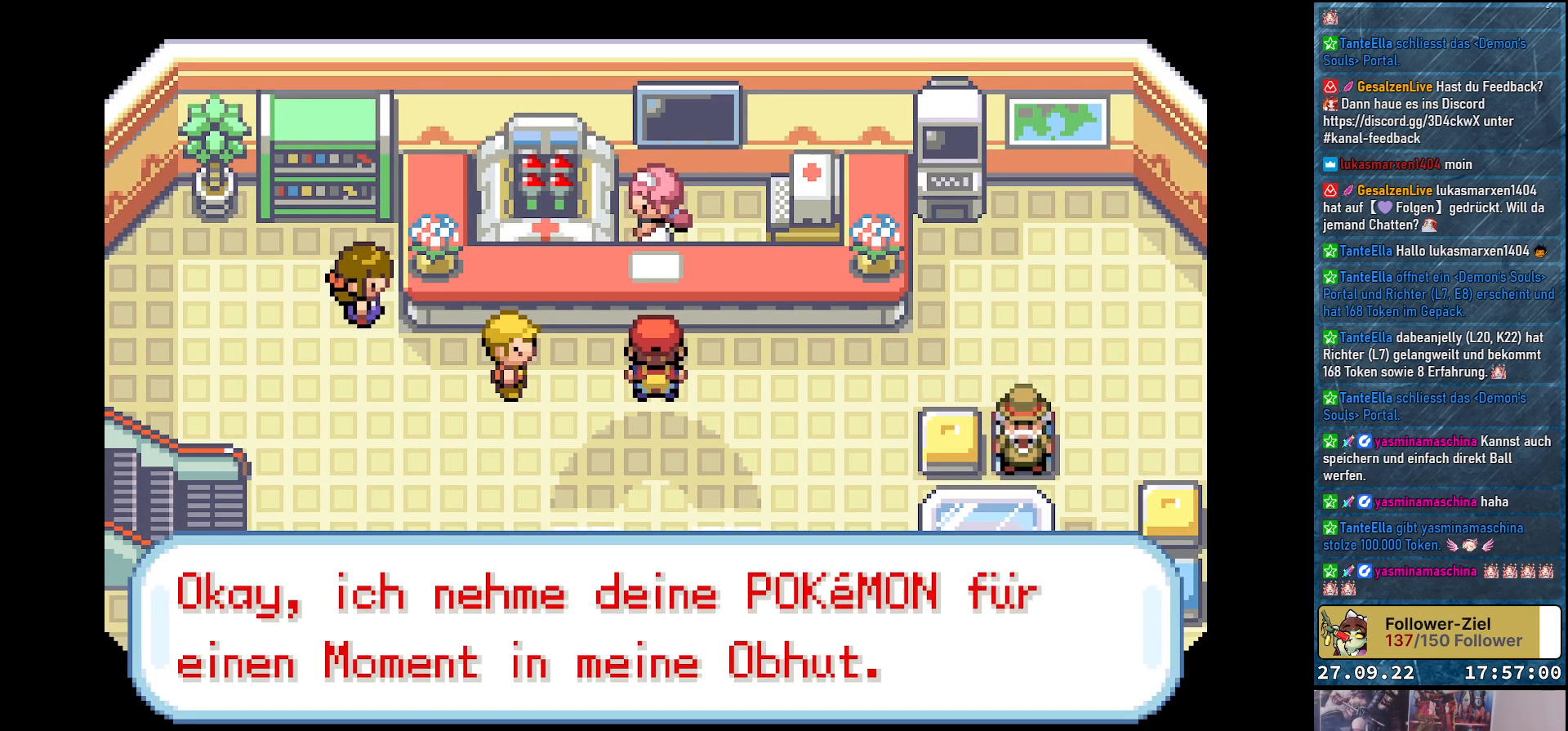
{"buttons": [], "left_stick": "center", "right_stick": "center", "events": []}
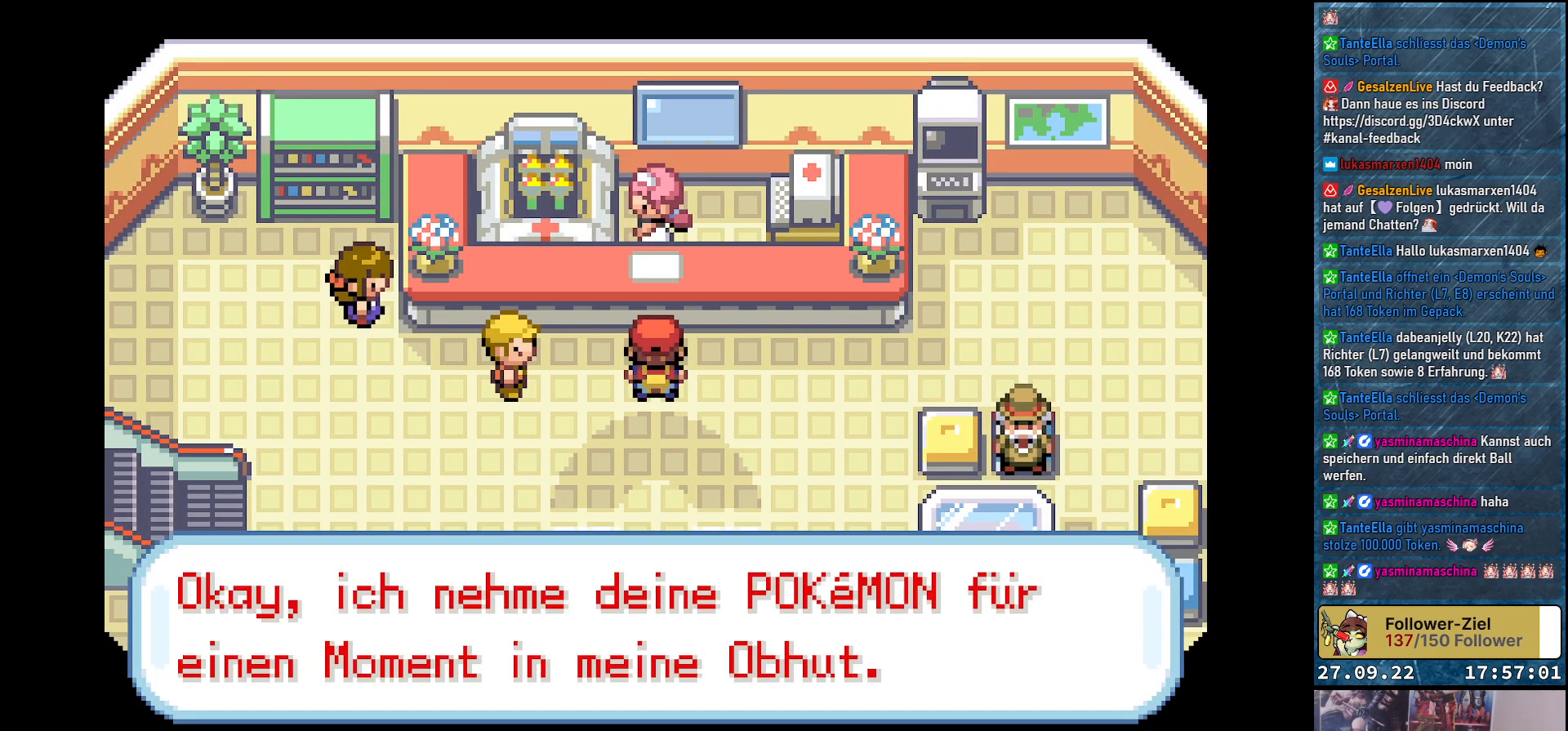
{"buttons": [], "left_stick": "center", "right_stick": "center", "events": []}
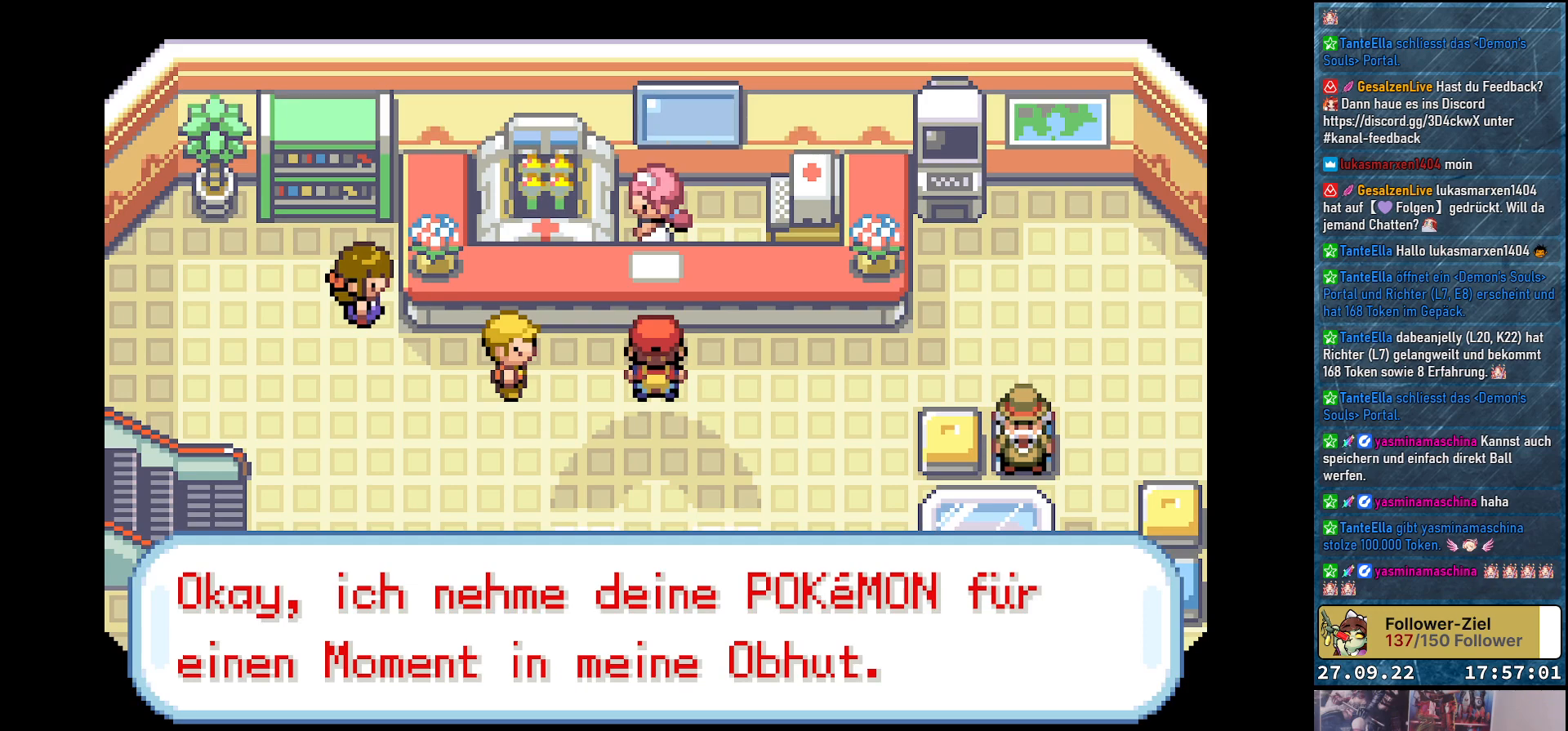
{"buttons": [], "left_stick": "center", "right_stick": "center", "events": []}
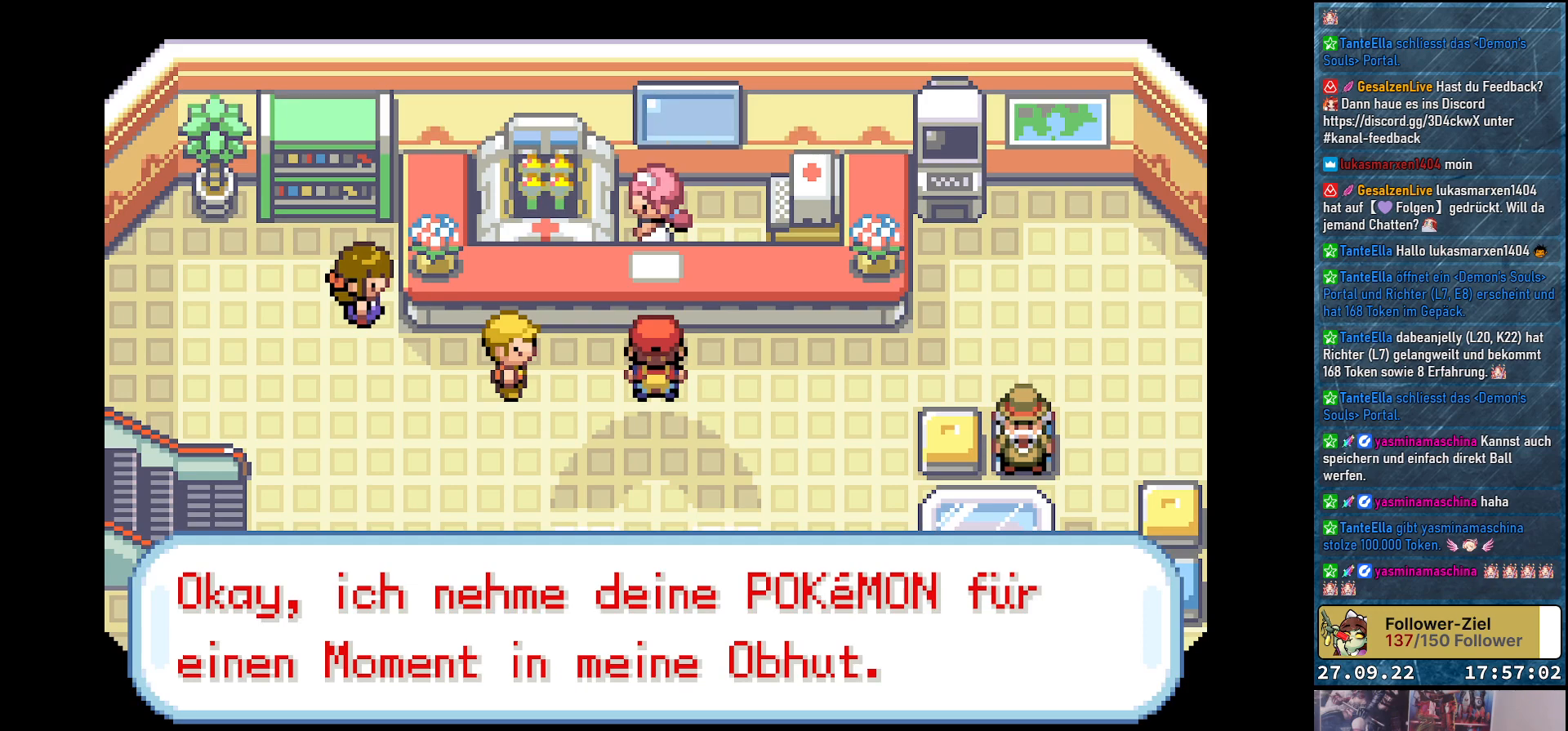
{"buttons": [], "left_stick": "center", "right_stick": "center", "events": []}
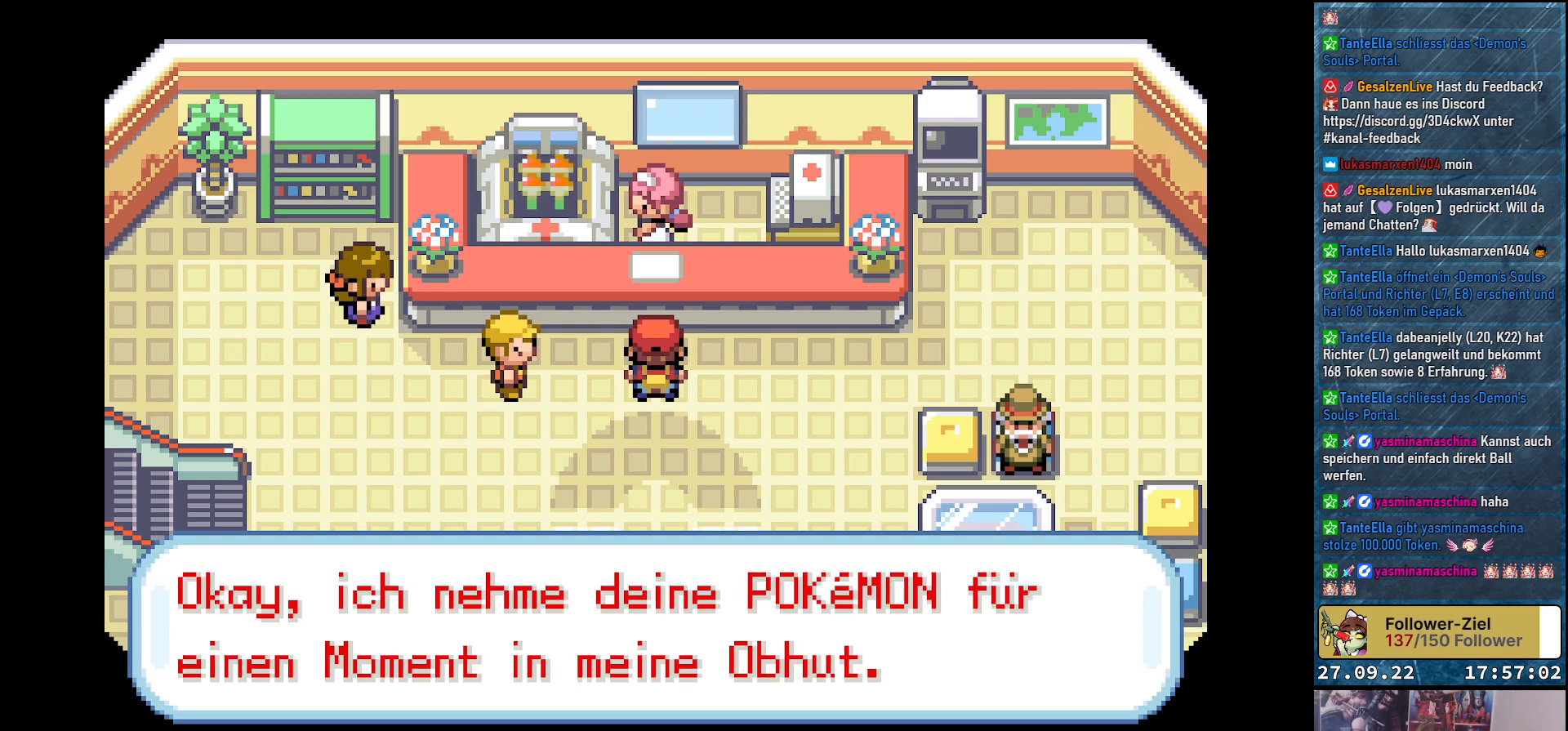
{"buttons": [], "left_stick": "center", "right_stick": "center", "events": []}
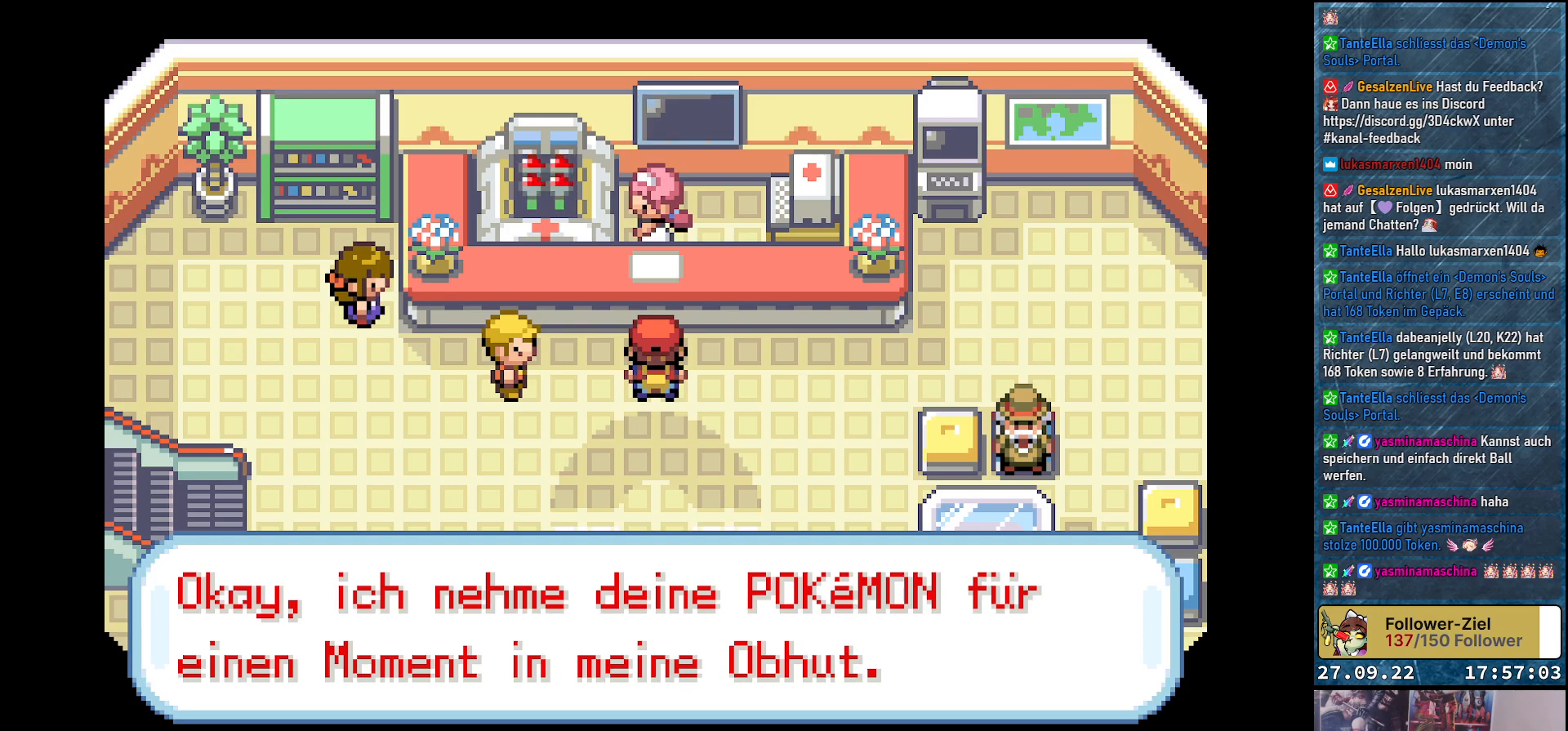
{"buttons": ["DPAD_DOWN"], "left_stick": "center", "right_stick": "center", "events": [[501, "DPAD_DOWN", "down"]]}
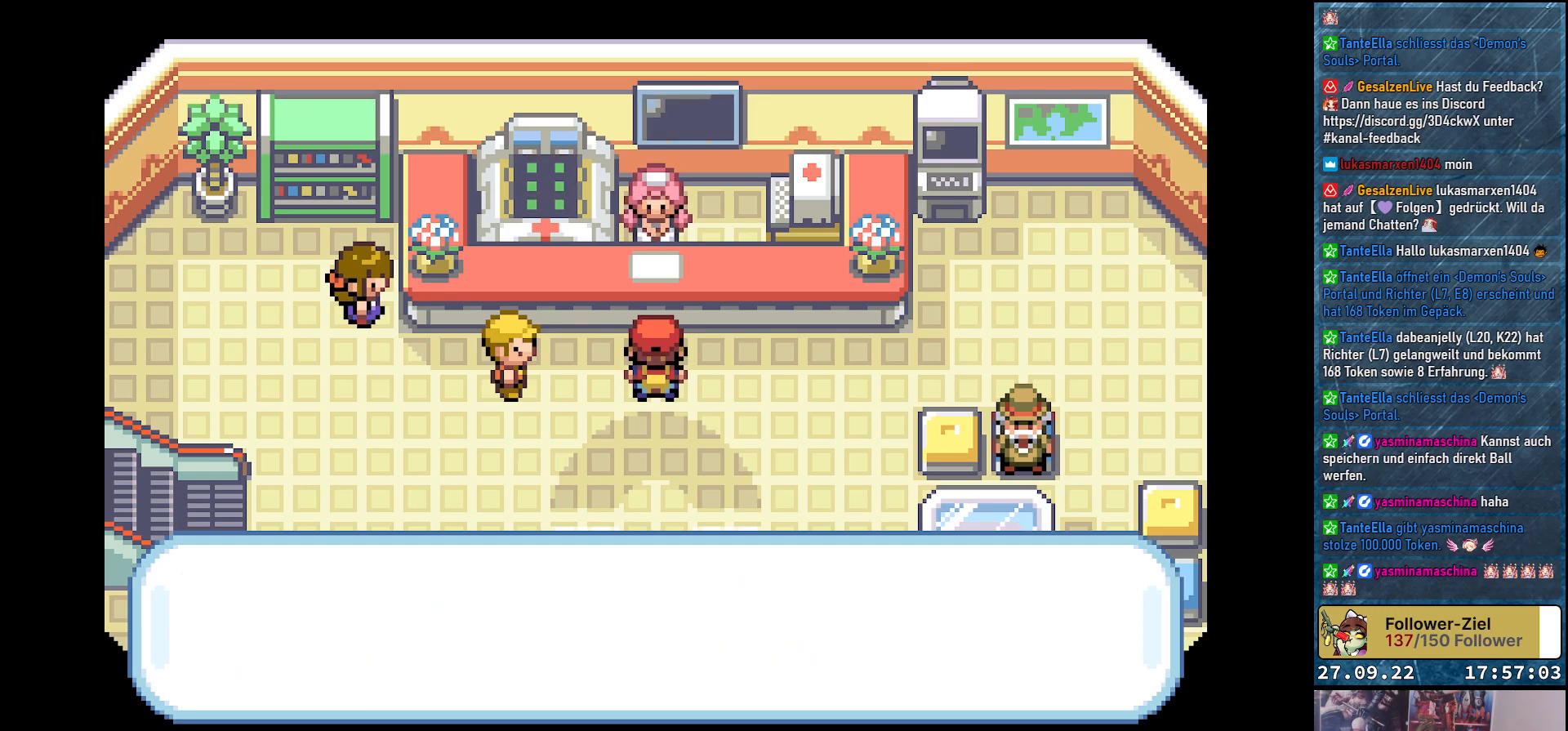
{"buttons": ["X", "DPAD_DOWN"], "left_stick": "center", "right_stick": "center", "events": [[17, "X", "down"]]}
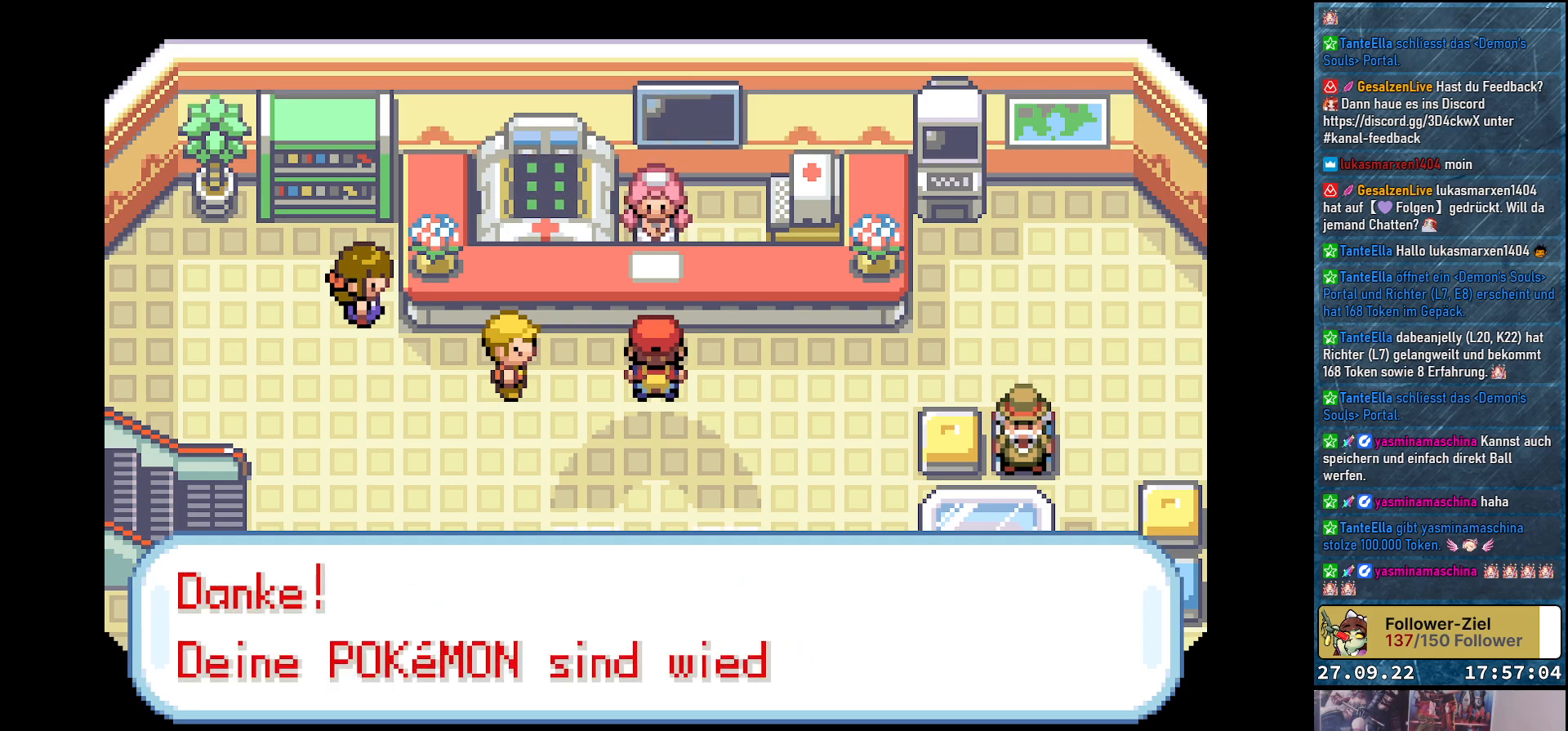
{"buttons": ["X", "DPAD_DOWN"], "left_stick": "center", "right_stick": "center", "events": []}
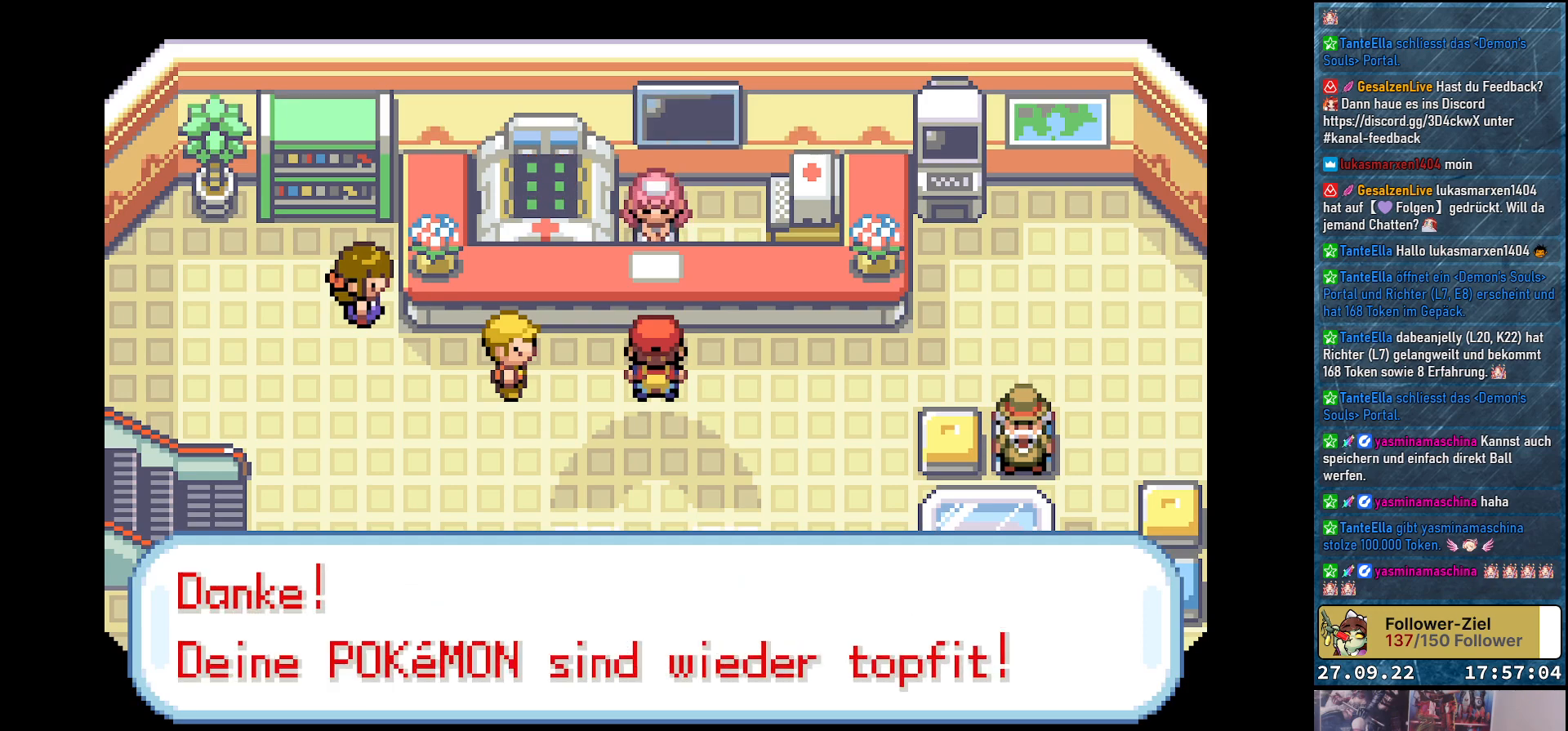
{"buttons": ["X", "DPAD_DOWN"], "left_stick": "center", "right_stick": "center", "events": []}
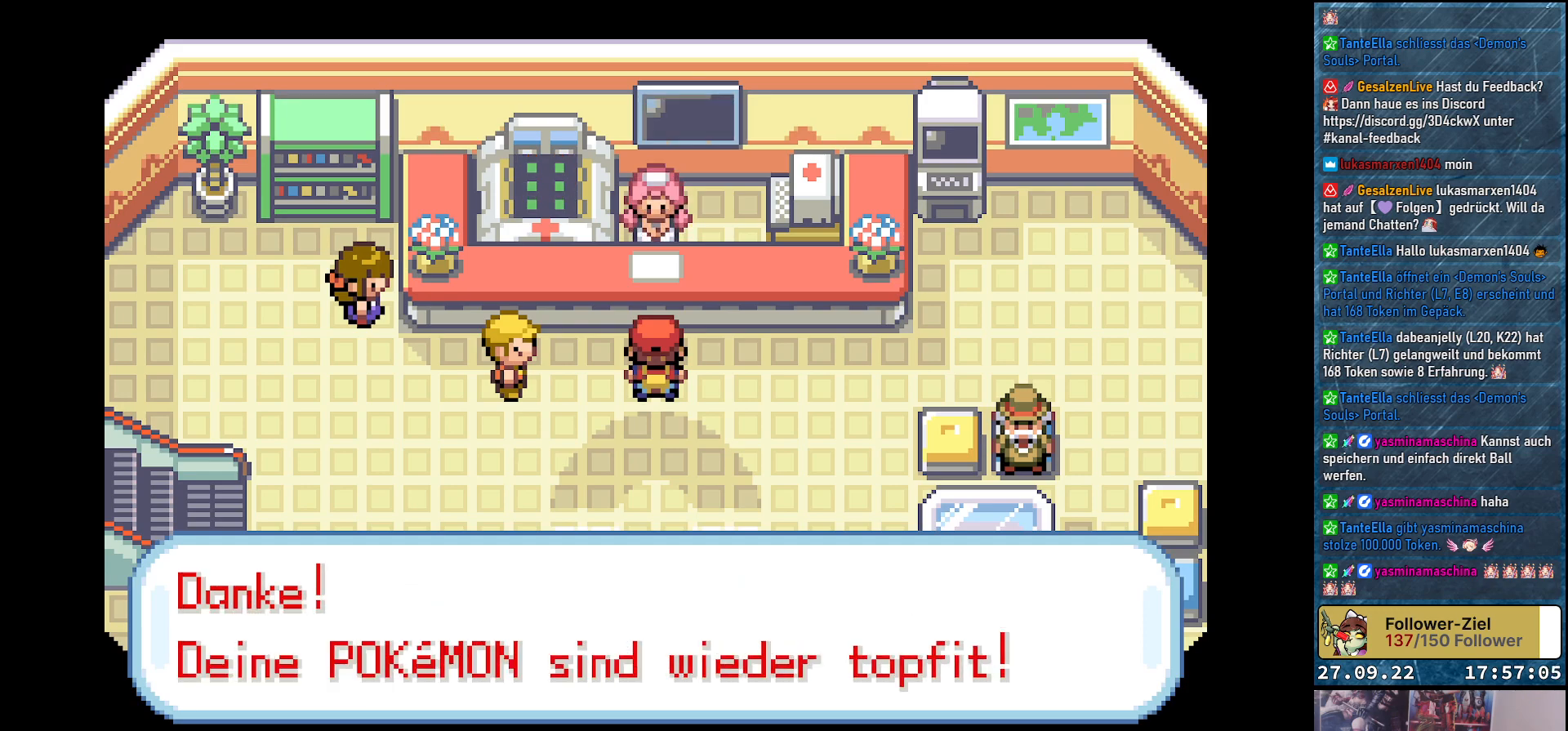
{"buttons": ["X", "DPAD_DOWN"], "left_stick": "center", "right_stick": "center", "events": []}
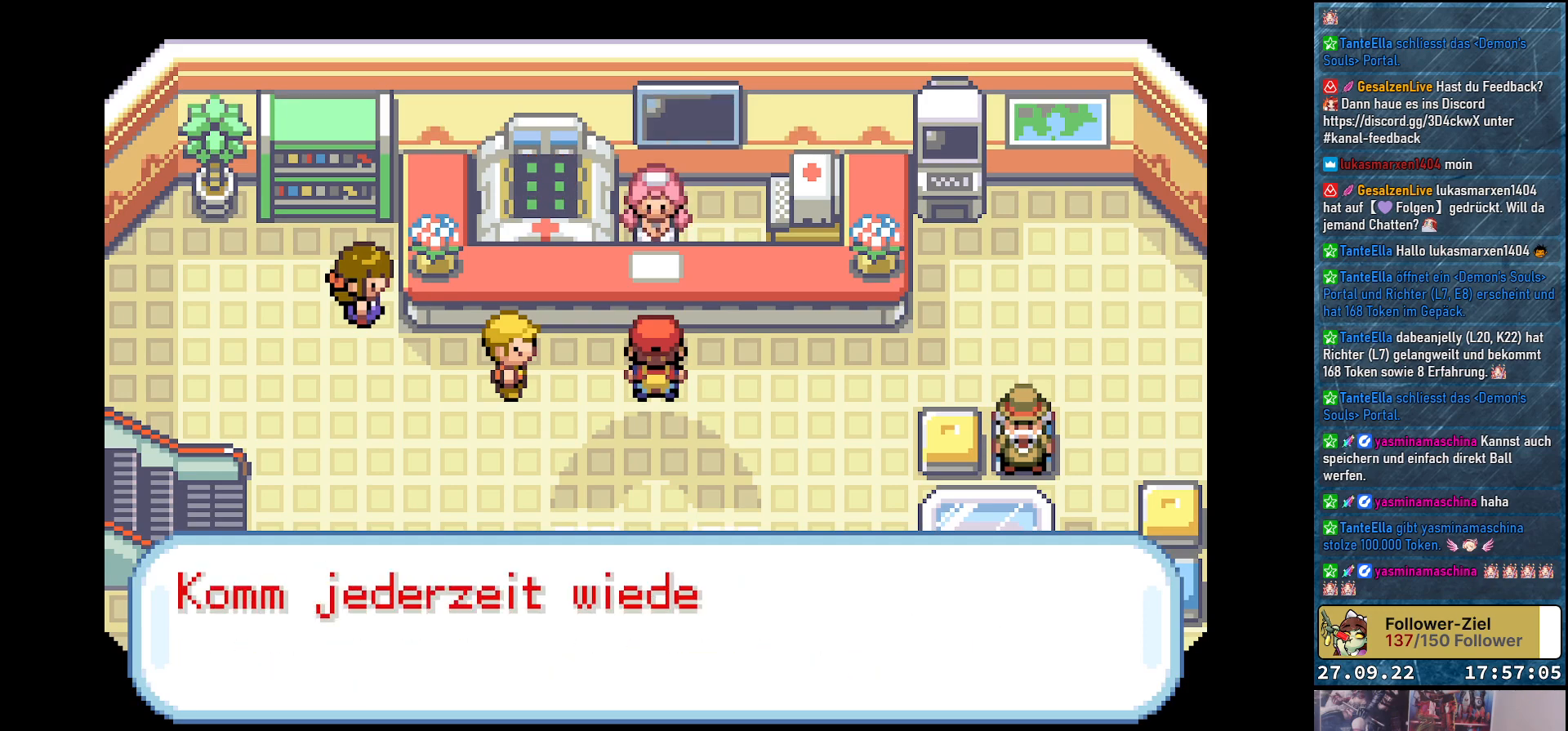
{"buttons": ["X", "DPAD_DOWN"], "left_stick": "center", "right_stick": "center", "events": []}
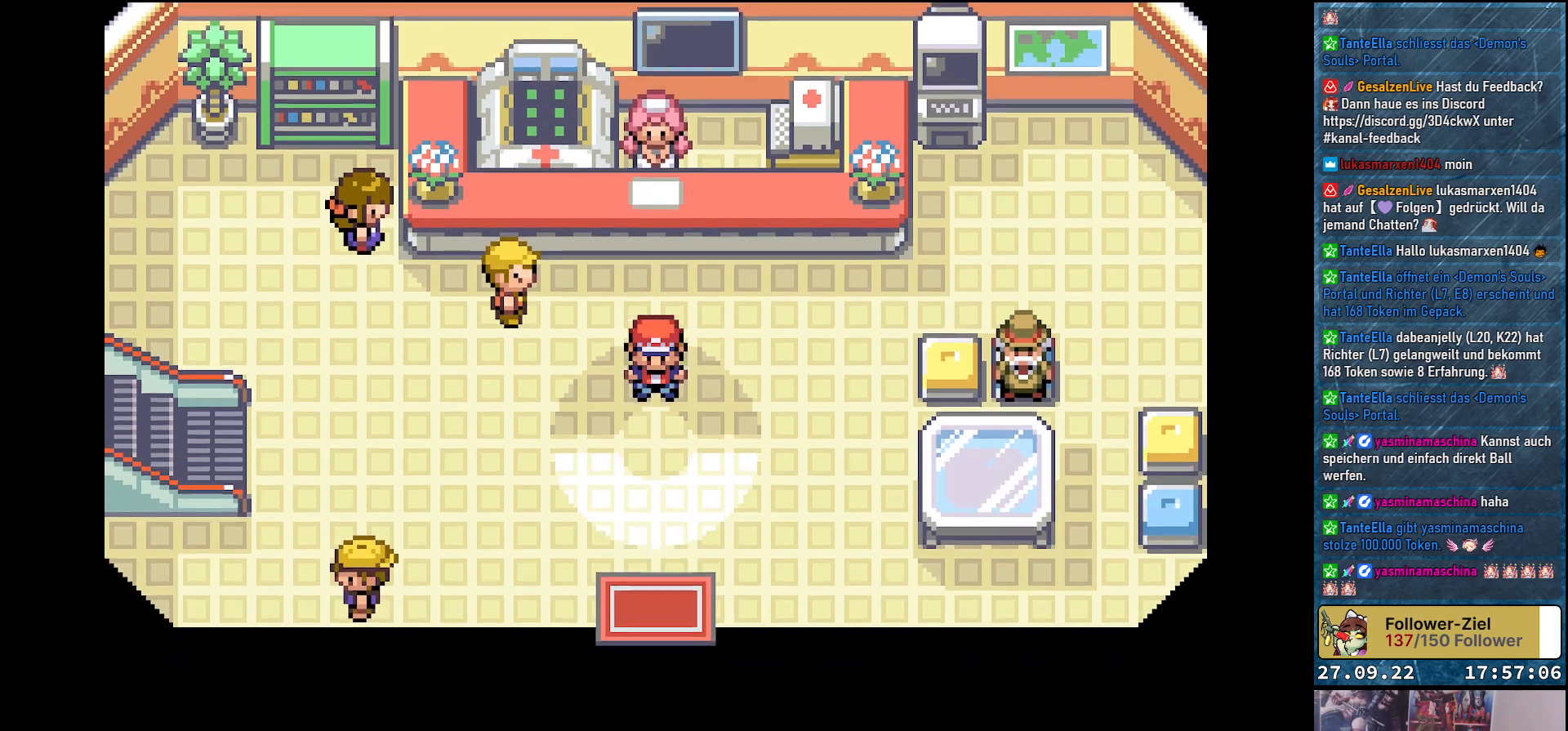
{"buttons": ["DPAD_DOWN"], "left_stick": "center", "right_stick": "center", "events": [[468, "X", "up"]]}
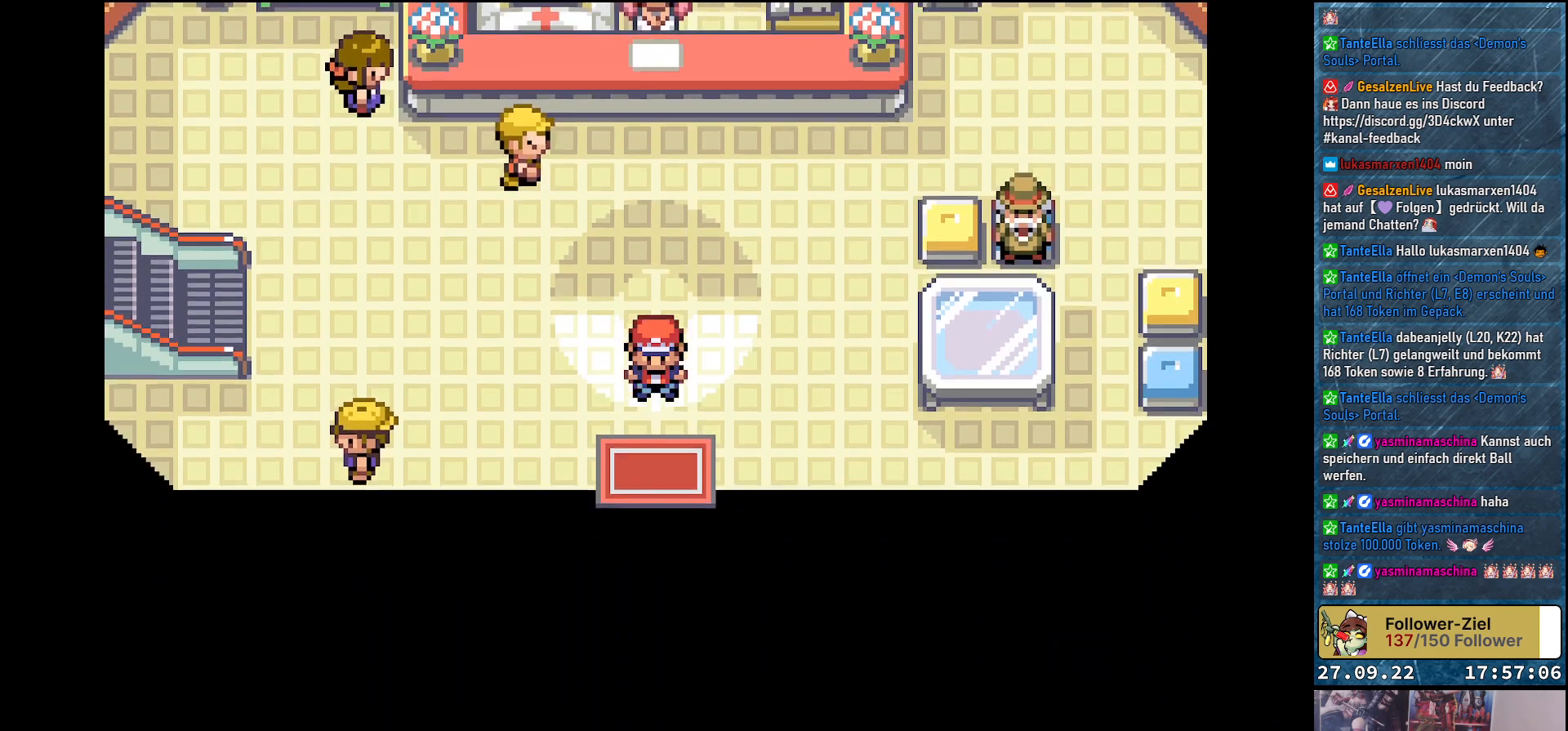
{"buttons": ["DPAD_DOWN"], "left_stick": "center", "right_stick": "center", "events": []}
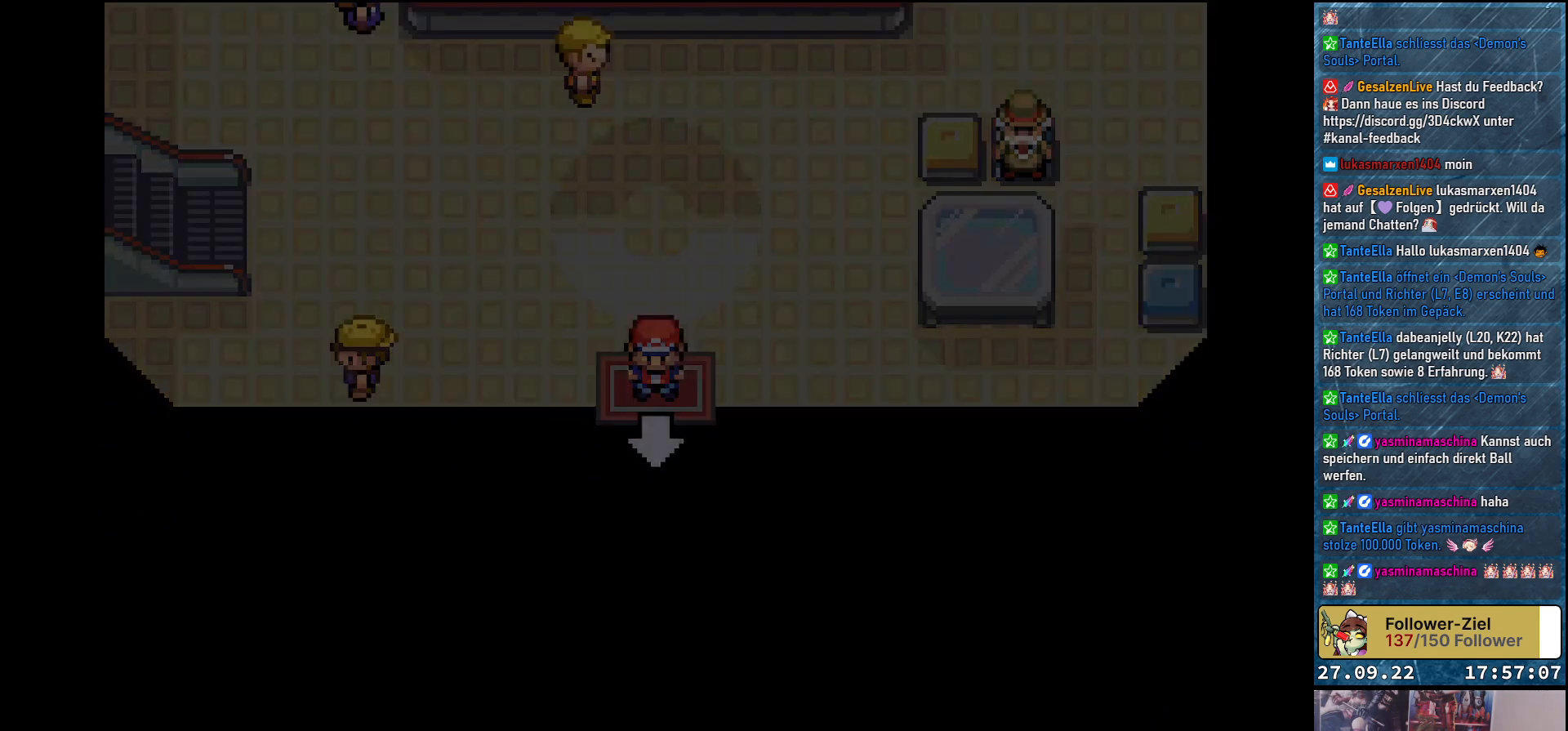
{"buttons": [], "left_stick": "center", "right_stick": "center", "events": [[167, "DPAD_DOWN", "up"]]}
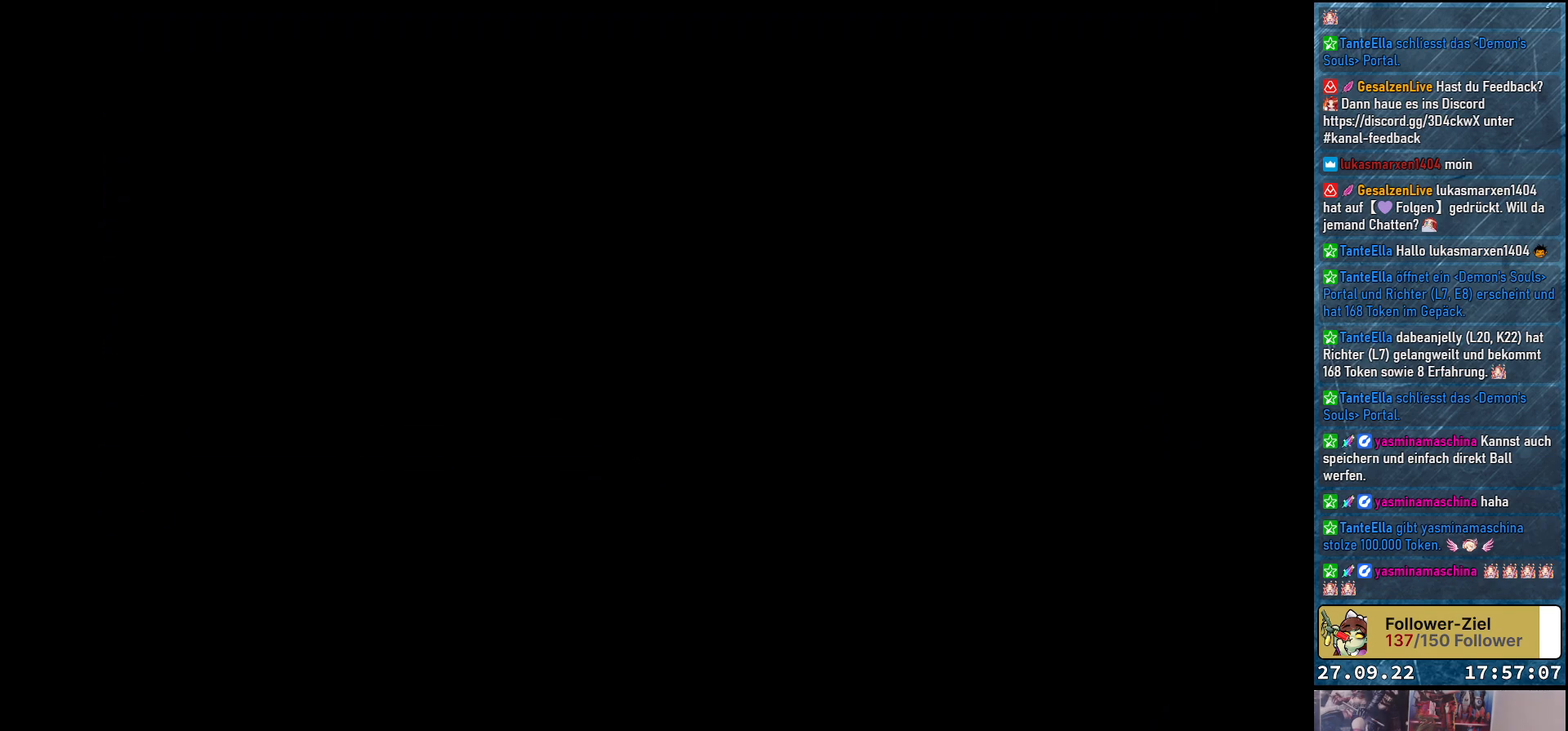
{"buttons": [], "left_stick": "center", "right_stick": "center", "events": []}
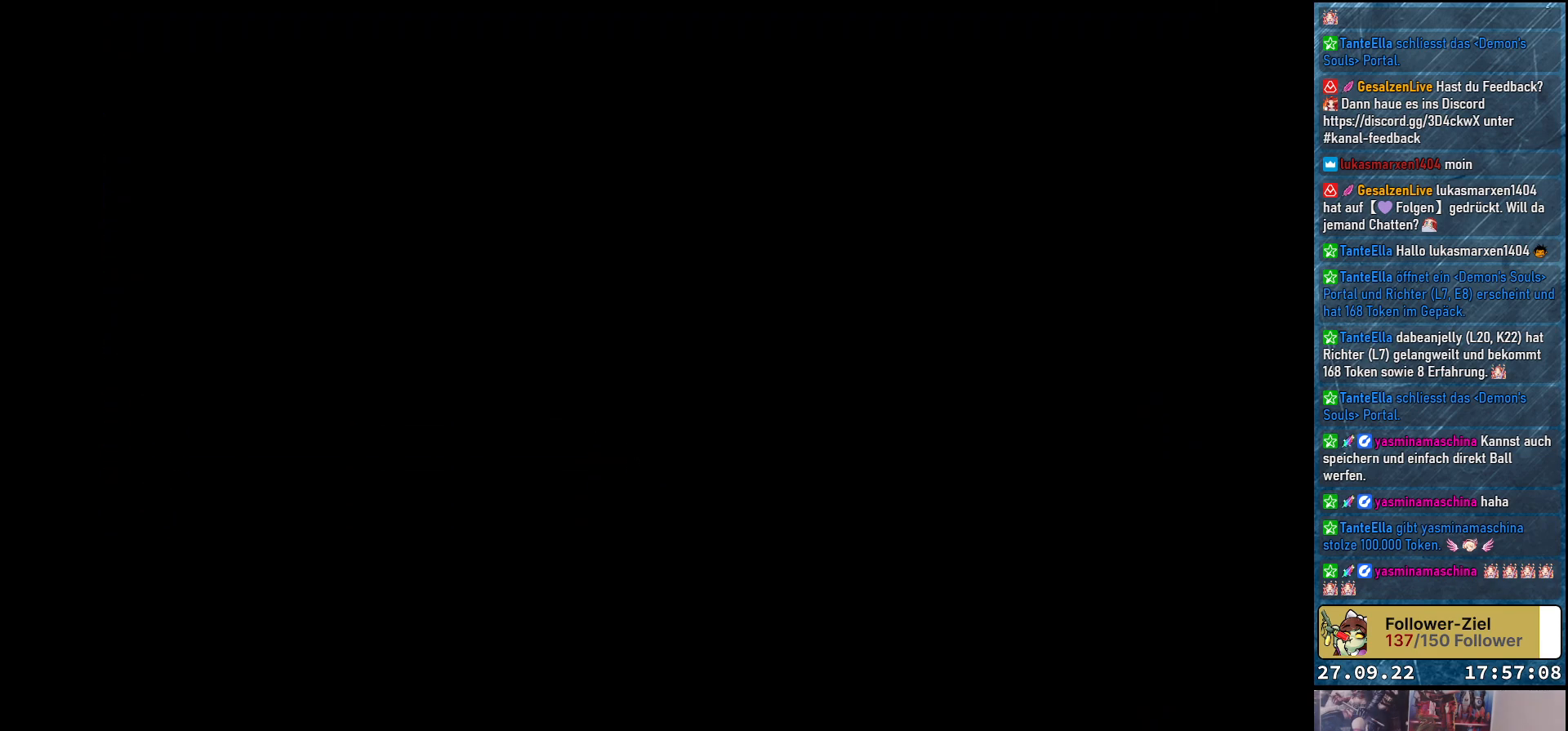
{"buttons": [], "left_stick": "center", "right_stick": "center", "events": []}
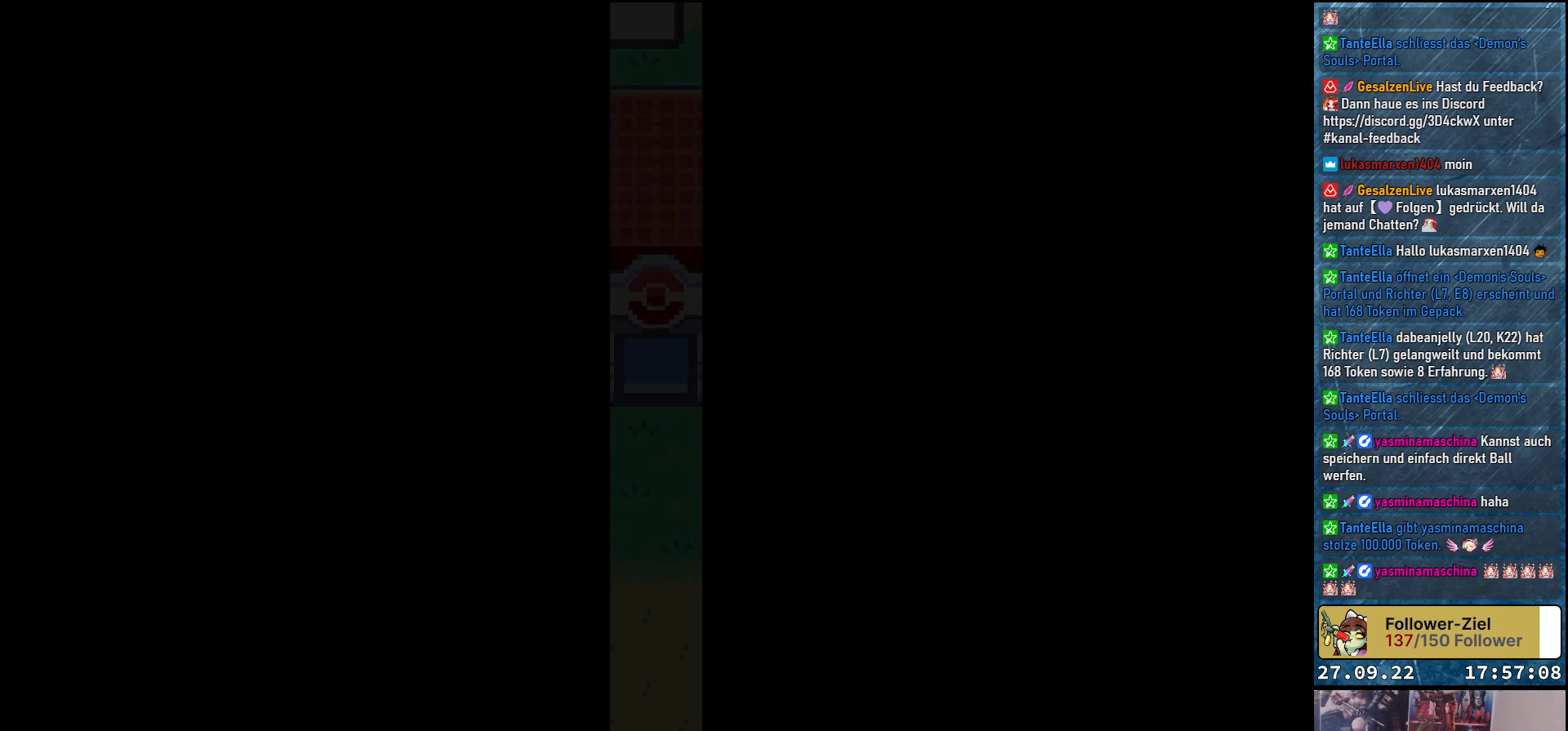
{"buttons": [], "left_stick": "center", "right_stick": "center", "events": []}
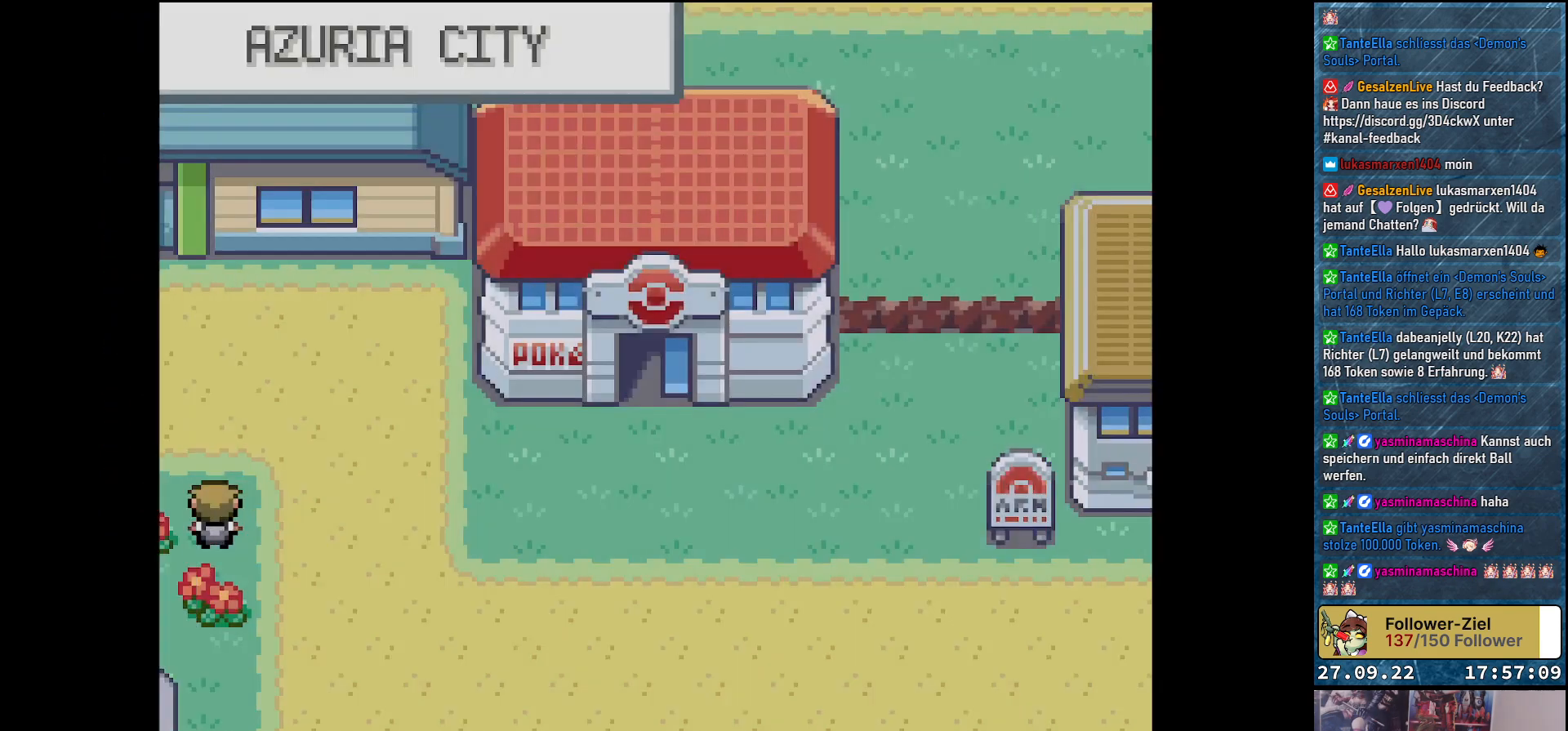
{"buttons": ["START"], "left_stick": "center", "right_stick": "center", "events": [[500, "START", "down"]]}
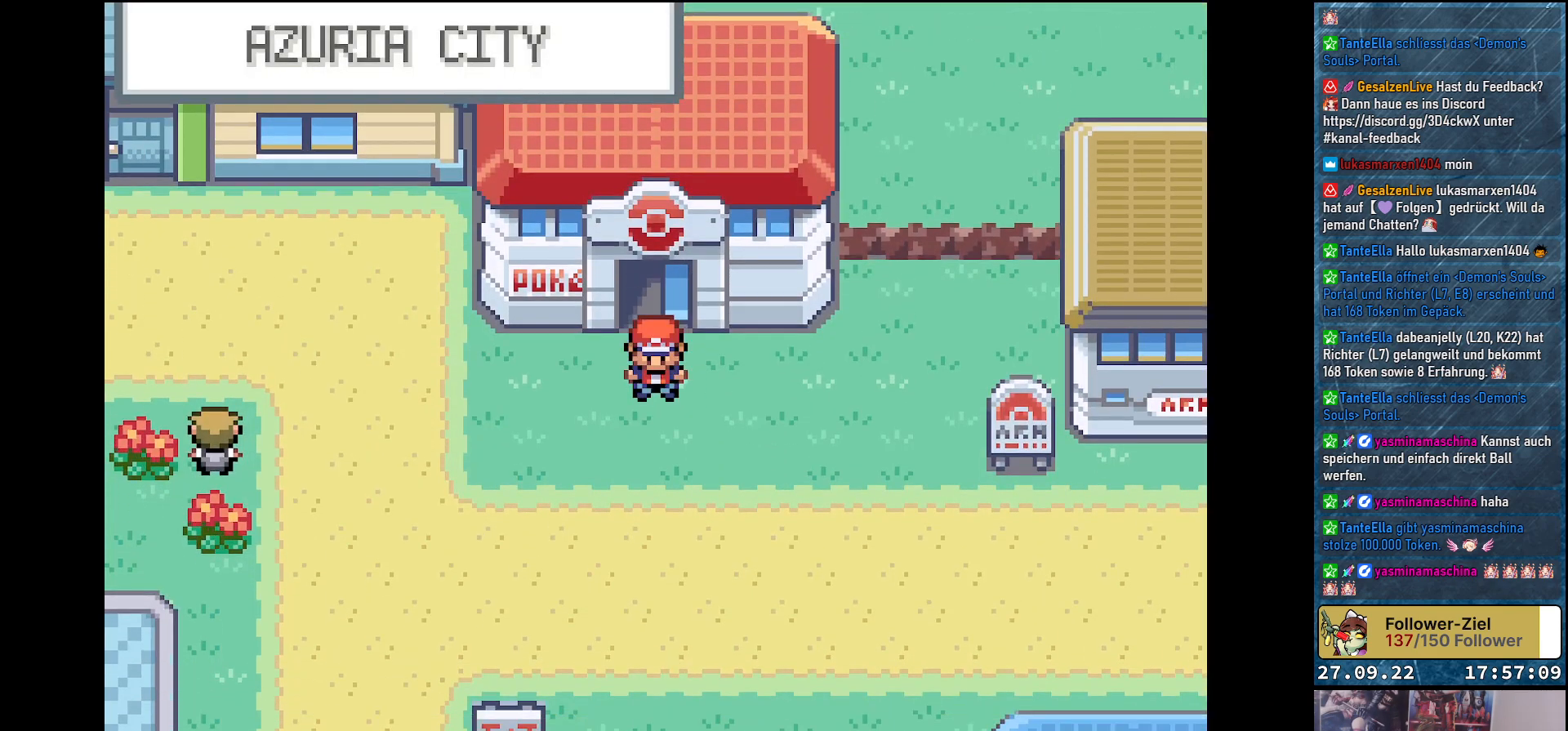
{"buttons": ["START"], "left_stick": "center", "right_stick": "center", "events": [[184, "START", "up"], [451, "START", "down"]]}